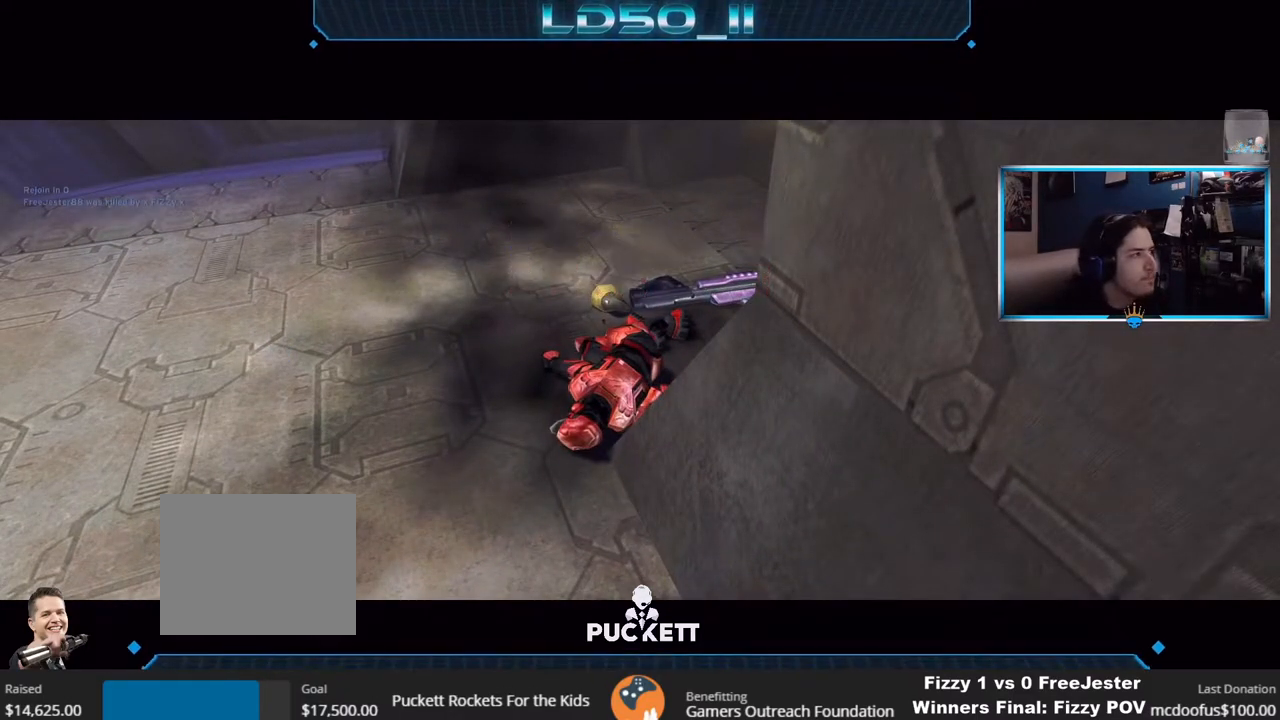
Gameplay with a controller (Xbox layout); each line is a JSON object with the inputs held at the frame after it. "events" lists button and stick changes between this image and that frame as [ms after this image, input, new state], when the widget could be followed in between.
{"buttons": [], "left_stick": "center", "right_stick": "center", "events": [[50, "left_stick", "down-left"], [117, "left_stick", "up-left"], [183, "left_stick", "up-right"], [250, "left_stick", "center"]]}
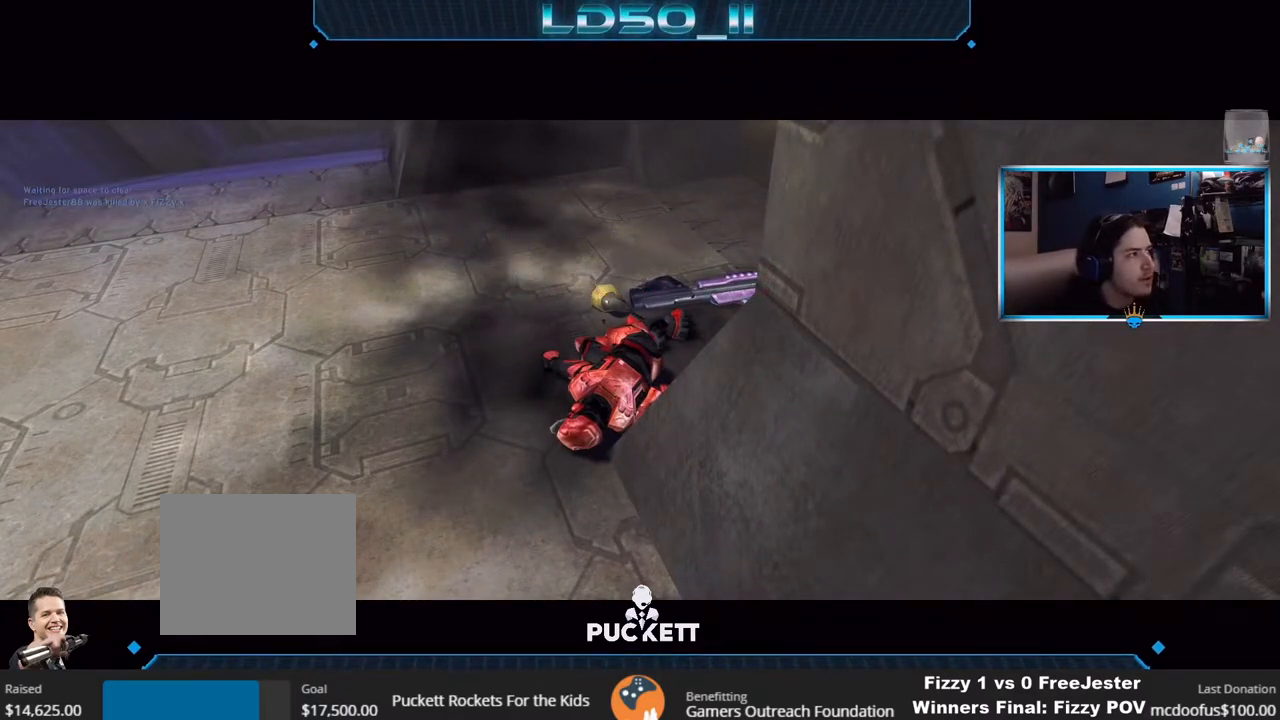
{"buttons": [], "left_stick": "center", "right_stick": "center", "events": []}
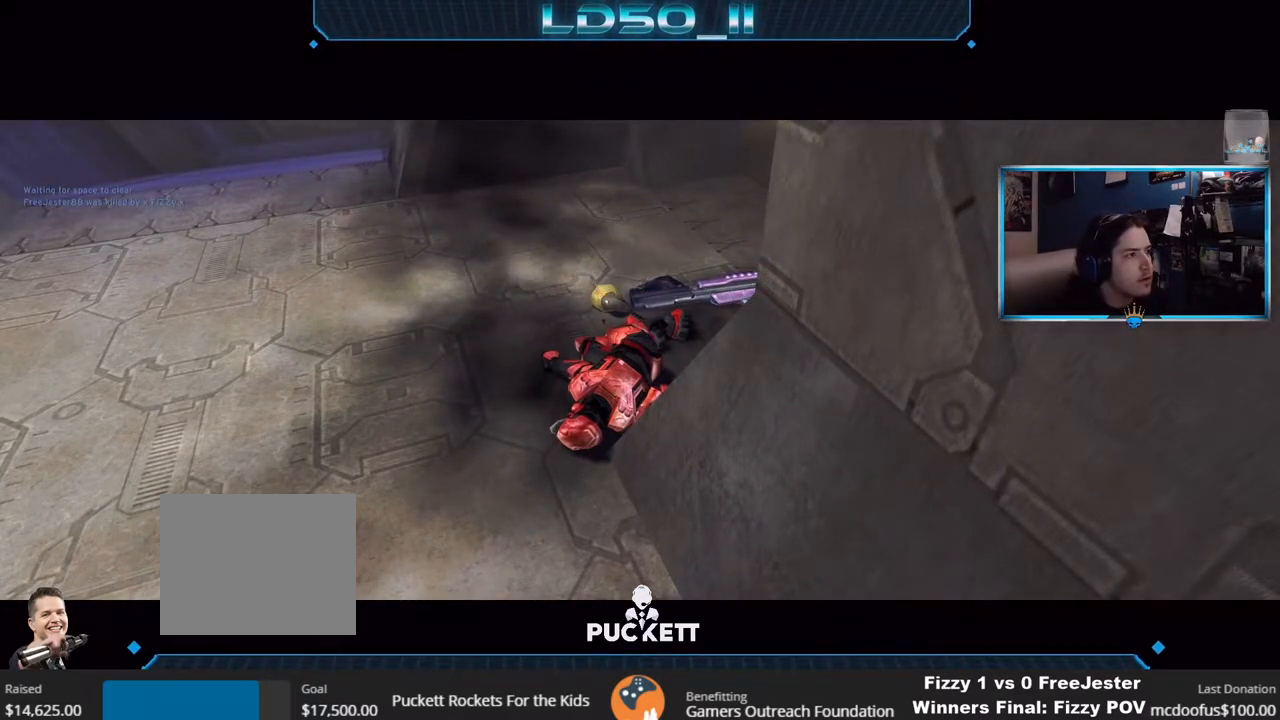
{"buttons": [], "left_stick": "center", "right_stick": "center", "events": [[400, "Y", "down"], [433, "Y", "up"]]}
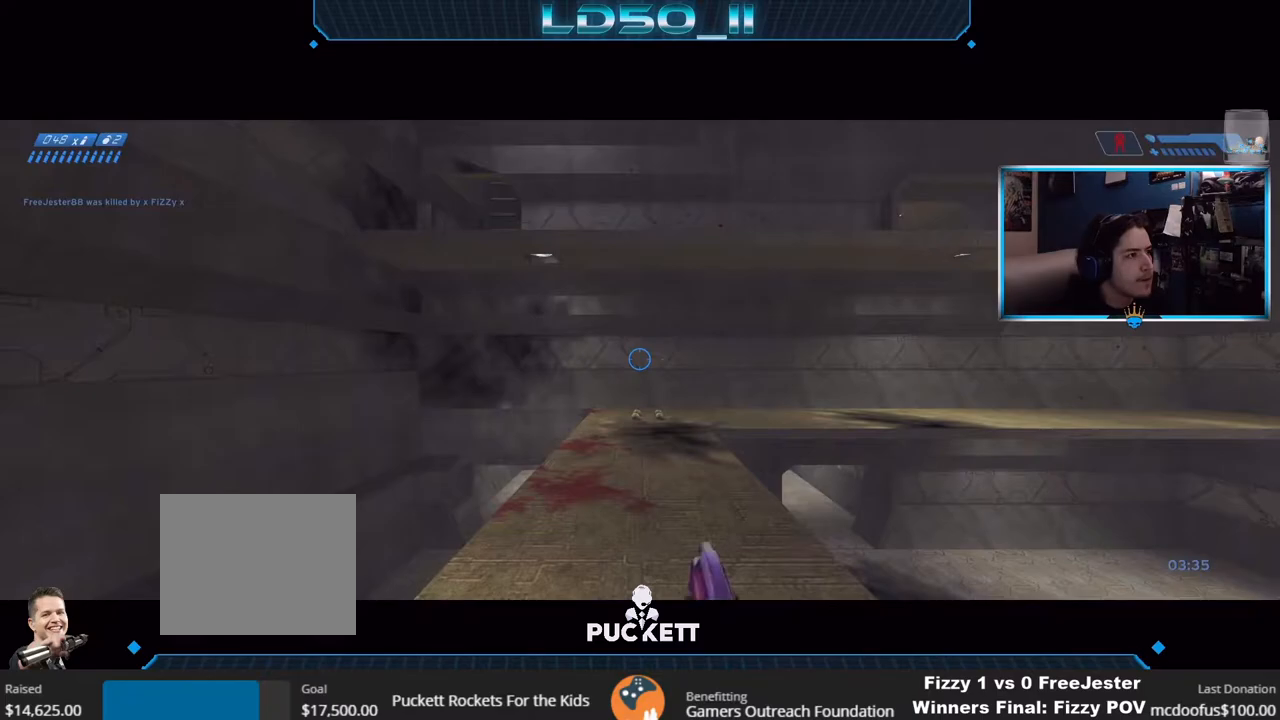
{"buttons": [], "left_stick": "center", "right_stick": "down-left", "events": [[83, "right_stick", "up-left"], [167, "left_stick", "down-right"], [233, "left_stick", "right"], [283, "right_stick", "down-left"], [450, "left_stick", "center"]]}
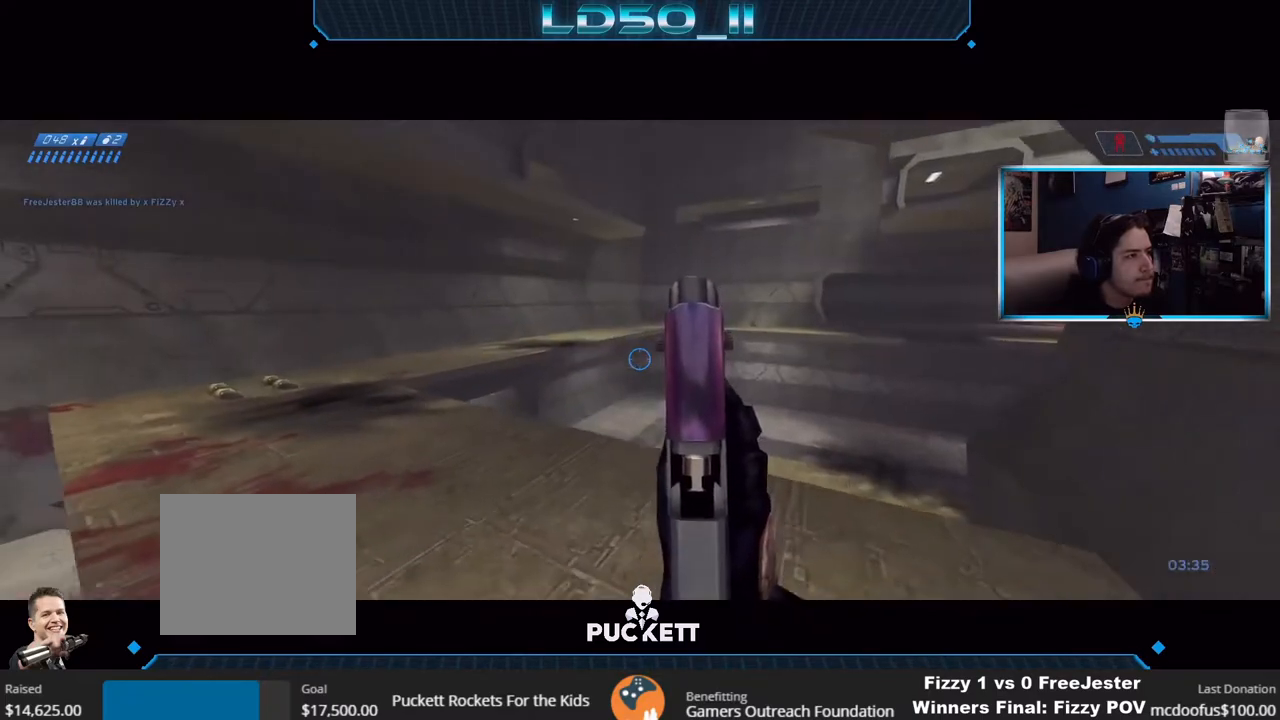
{"buttons": [], "left_stick": "right", "right_stick": "down-right", "events": [[100, "left_stick", "right"], [150, "right_stick", "down"], [250, "left_stick", "center"], [333, "left_stick", "right"], [400, "right_stick", "down-right"]]}
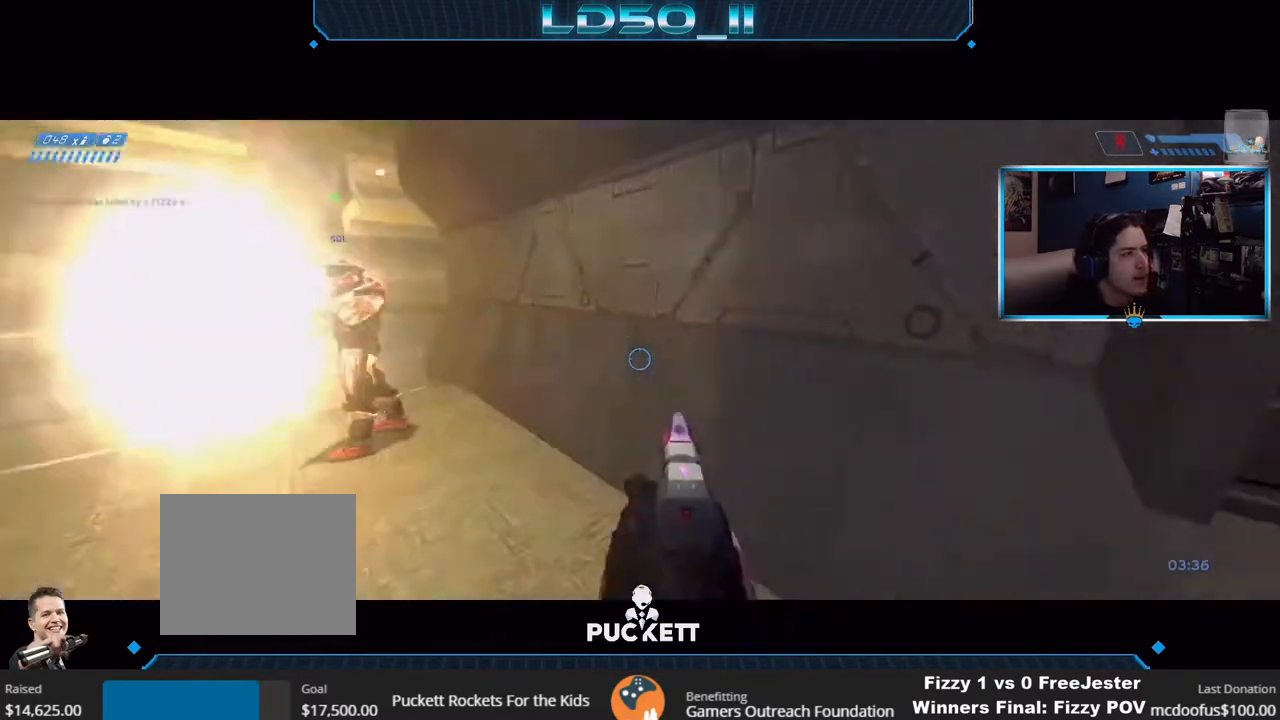
{"buttons": [], "left_stick": "up", "right_stick": "up", "events": [[100, "right_stick", "right"], [217, "left_stick", "center"], [300, "right_stick", "up"], [450, "A", "down"], [483, "A", "up"], [500, "left_stick", "up"]]}
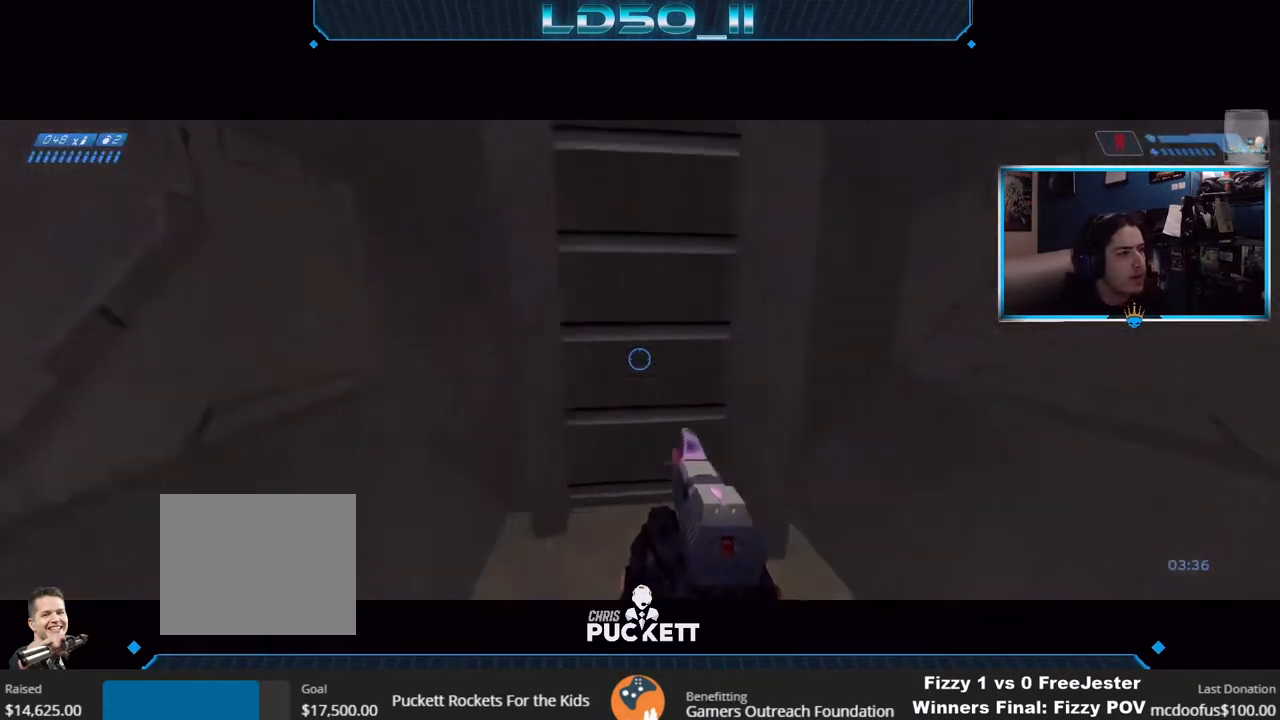
{"buttons": ["A"], "left_stick": "up-left", "right_stick": "up", "events": [[83, "A", "down"], [150, "A", "up"], [217, "A", "down"], [300, "A", "up"], [317, "A", "down"], [400, "left_stick", "up-left"], [417, "A", "up"], [467, "A", "down"]]}
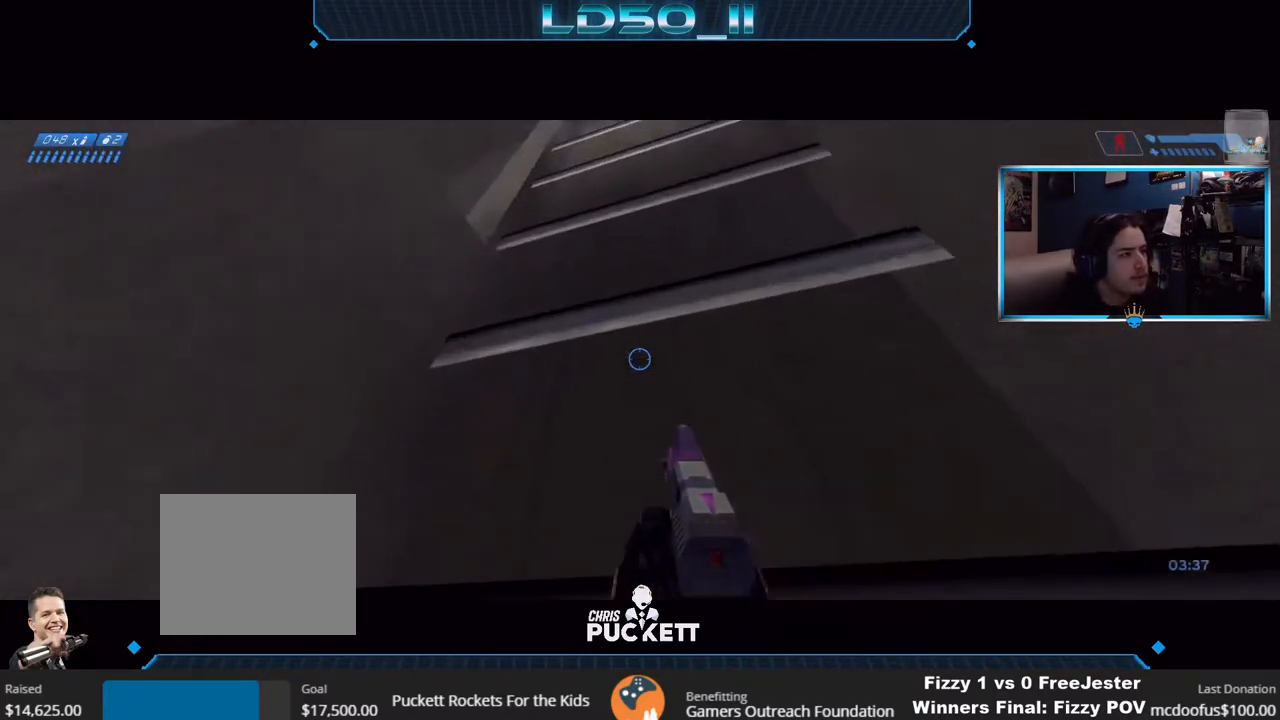
{"buttons": [], "left_stick": "down-left", "right_stick": "up", "events": [[33, "A", "up"], [50, "left_stick", "down-left"], [117, "A", "down"], [183, "A", "up"], [217, "left_stick", "down"], [233, "A", "down"], [317, "A", "up"], [367, "A", "down"], [433, "A", "up"], [433, "left_stick", "down-left"]]}
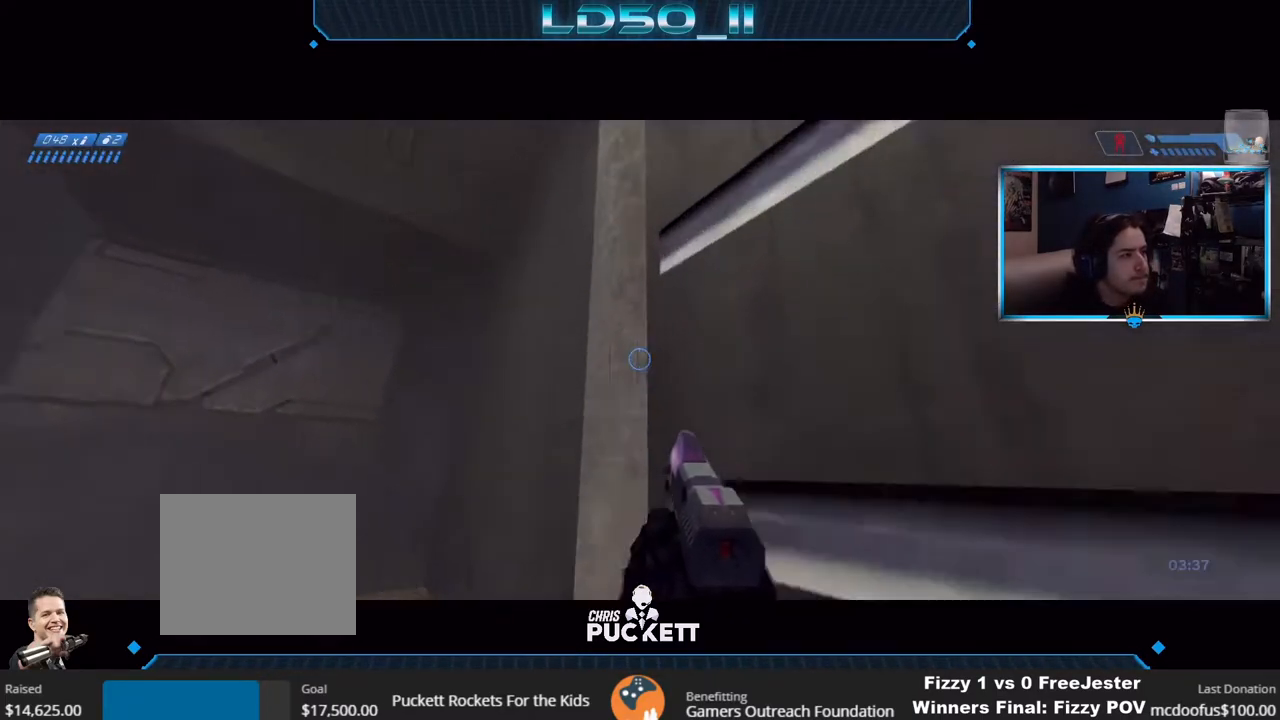
{"buttons": [], "left_stick": "center", "right_stick": "up-left", "events": [[50, "A", "down"], [100, "A", "up"], [333, "right_stick", "up-left"], [367, "left_stick", "center"]]}
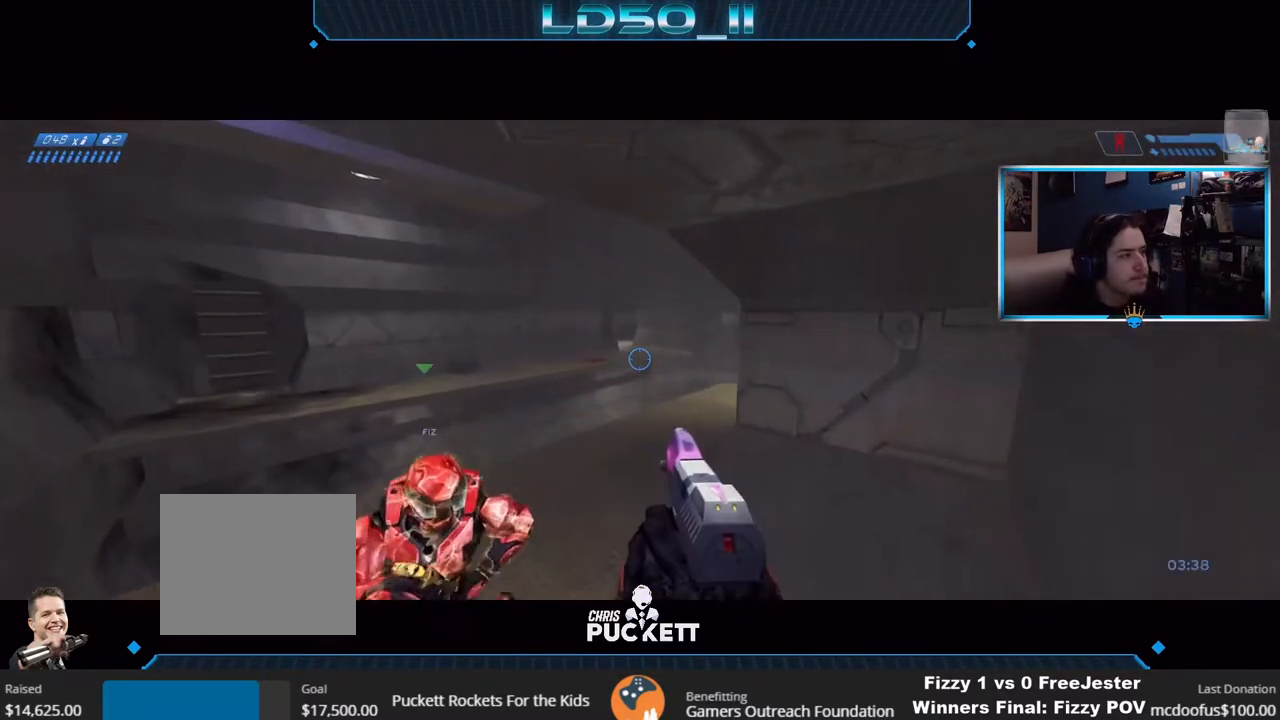
{"buttons": [], "left_stick": "center", "right_stick": "left", "events": [[17, "left_stick", "down-left"], [183, "left_stick", "center"], [433, "left_stick", "right"], [433, "right_stick", "left"], [483, "left_stick", "center"]]}
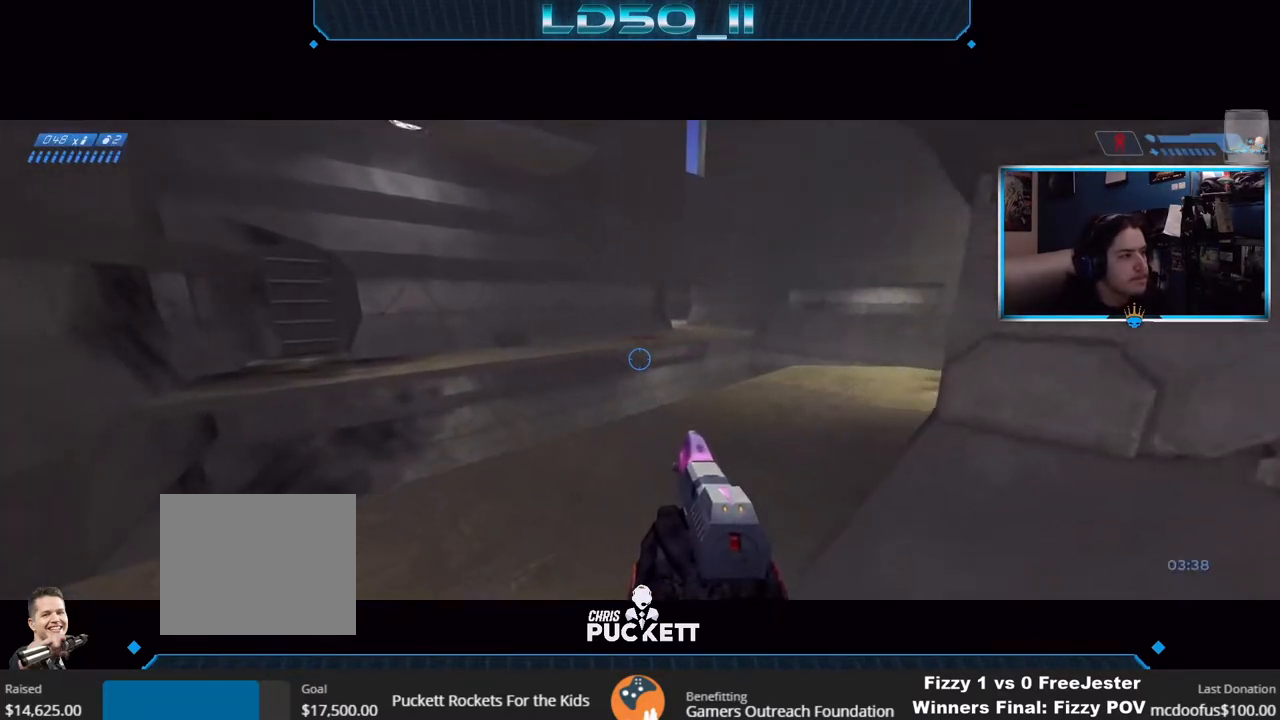
{"buttons": [], "left_stick": "left", "right_stick": "up-left", "events": [[100, "right_stick", "up-left"], [150, "left_stick", "left"], [283, "left_stick", "center"], [417, "left_stick", "left"]]}
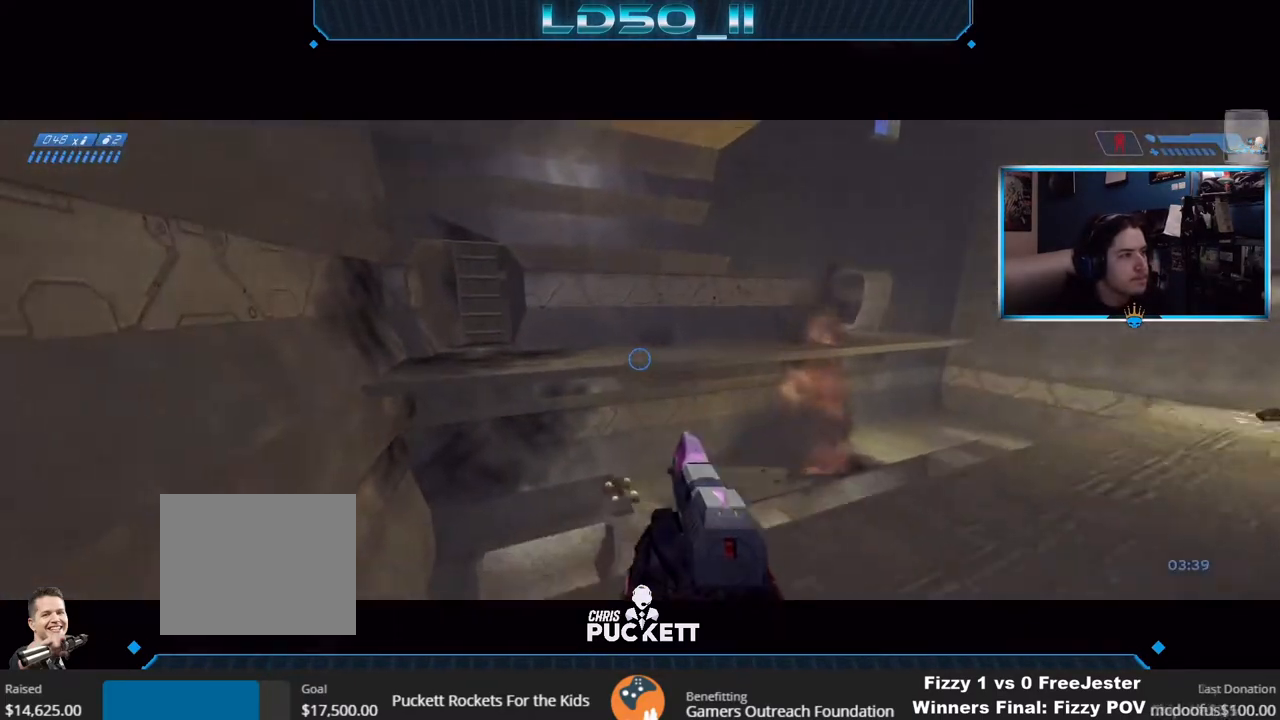
{"buttons": [], "left_stick": "right", "right_stick": "left", "events": [[17, "left_stick", "center"], [100, "left_stick", "right"], [200, "A", "down"], [217, "right_stick", "left"], [267, "A", "up"], [400, "left_stick", "center"], [483, "left_stick", "right"]]}
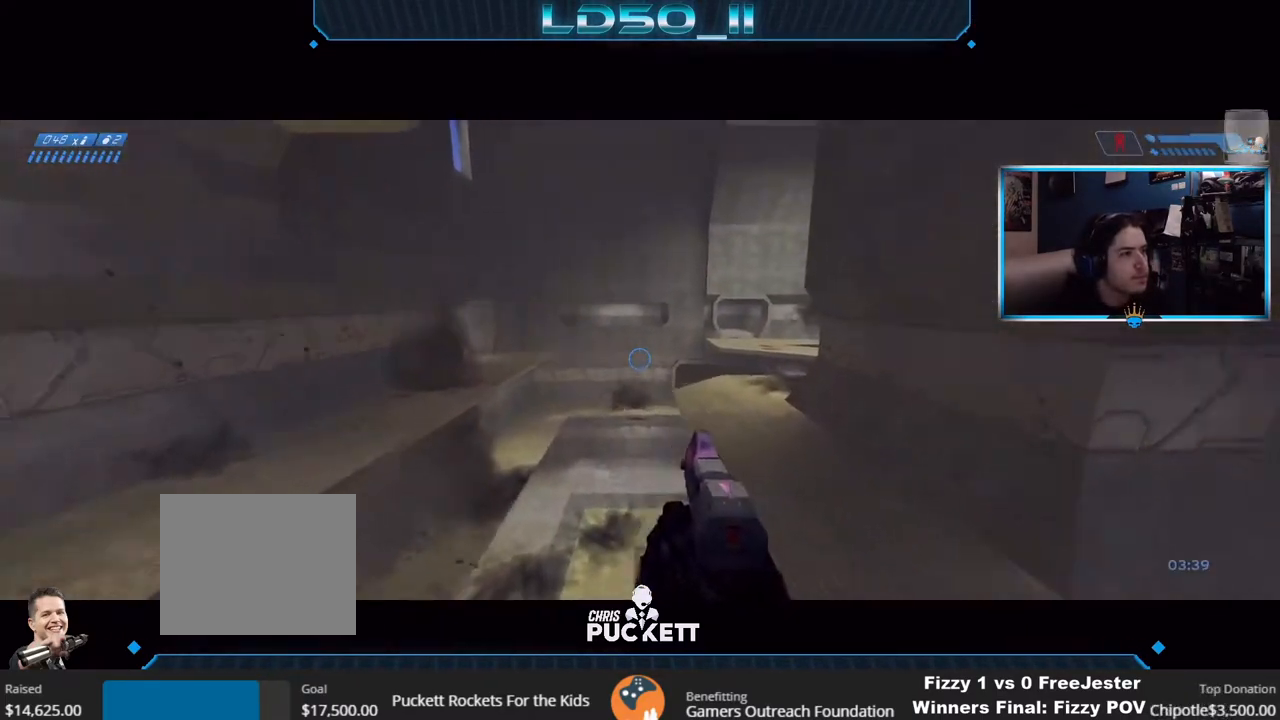
{"buttons": [], "left_stick": "up", "right_stick": "left", "events": [[167, "left_stick", "center"], [467, "left_stick", "up"]]}
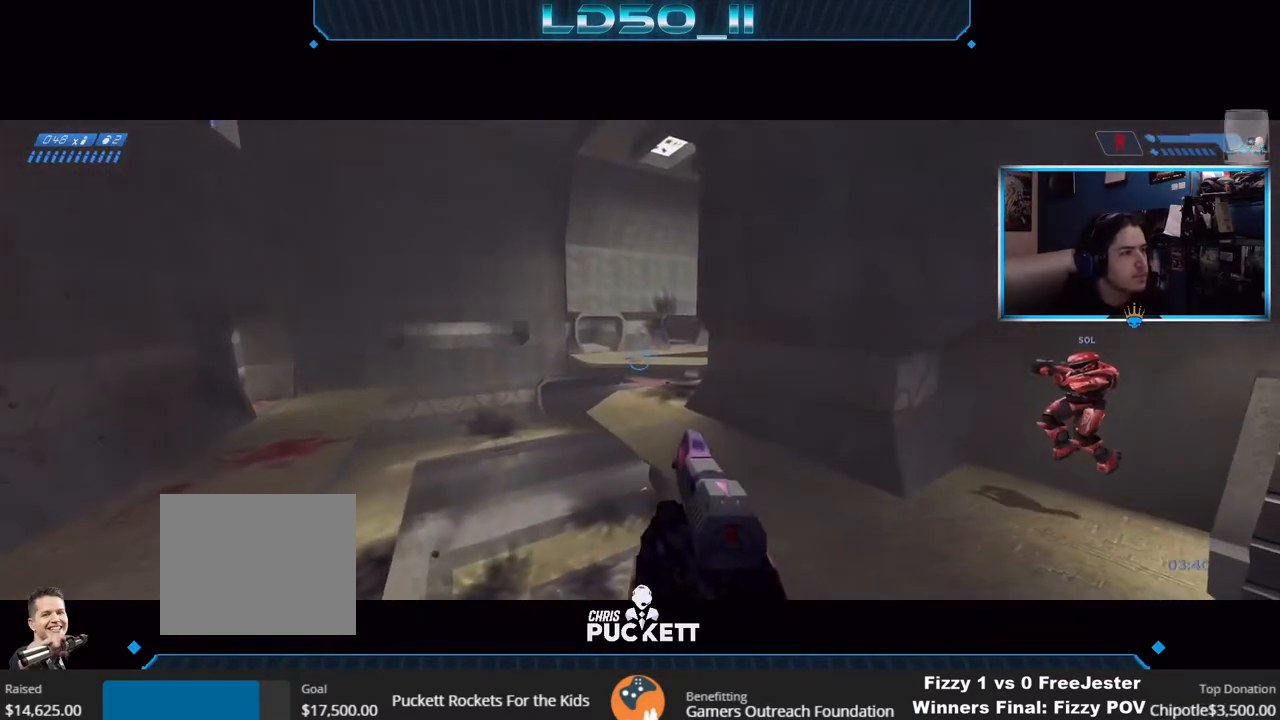
{"buttons": [], "left_stick": "left", "right_stick": "up-left", "events": [[67, "left_stick", "center"], [133, "left_stick", "left"], [433, "right_stick", "up-left"]]}
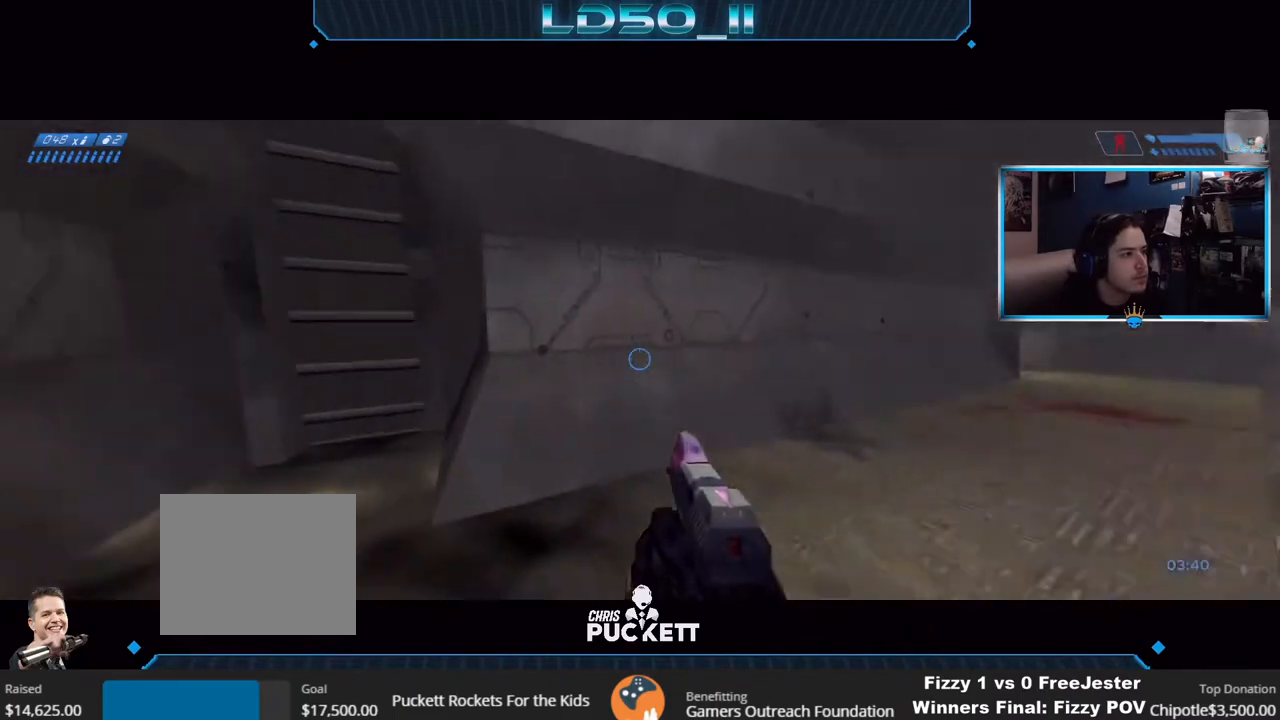
{"buttons": [], "left_stick": "up", "right_stick": "up-left", "events": [[217, "left_stick", "center"], [500, "left_stick", "up"]]}
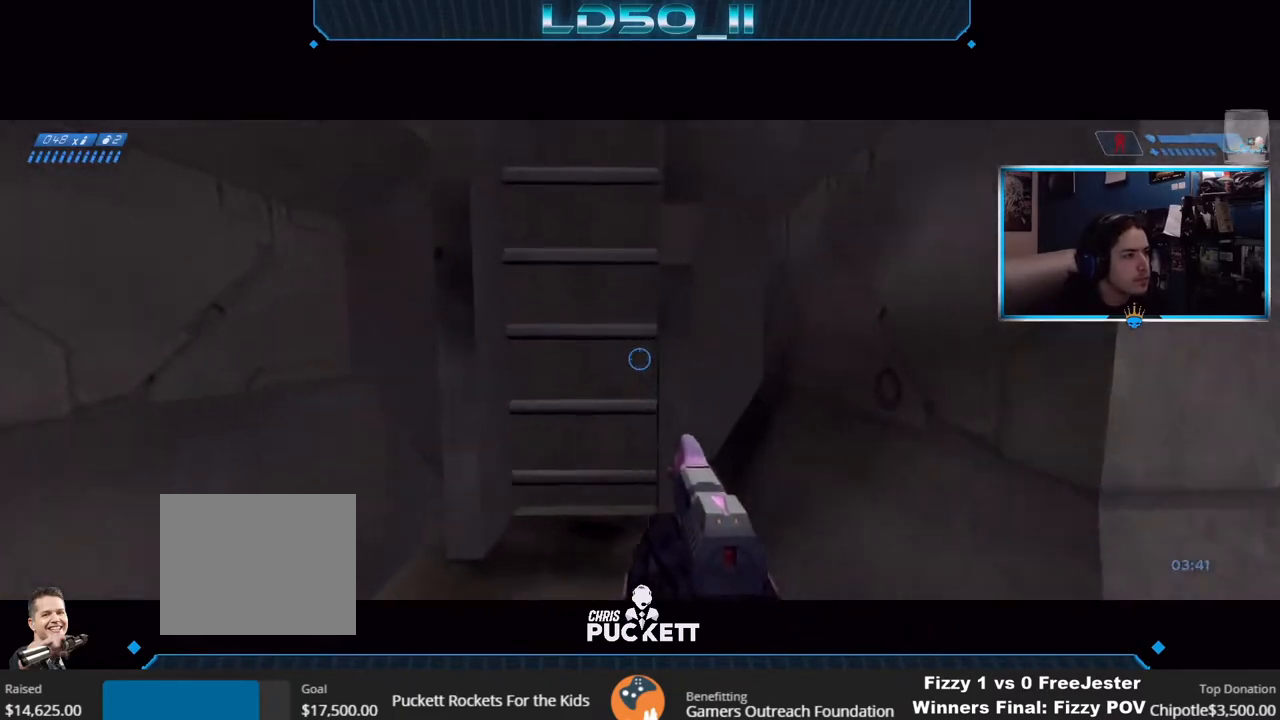
{"buttons": [], "left_stick": "up-right", "right_stick": "up", "events": [[67, "right_stick", "up"], [100, "A", "down"], [167, "A", "up"], [250, "A", "down"], [300, "A", "up"], [383, "A", "down"], [450, "A", "up"], [467, "left_stick", "up-right"]]}
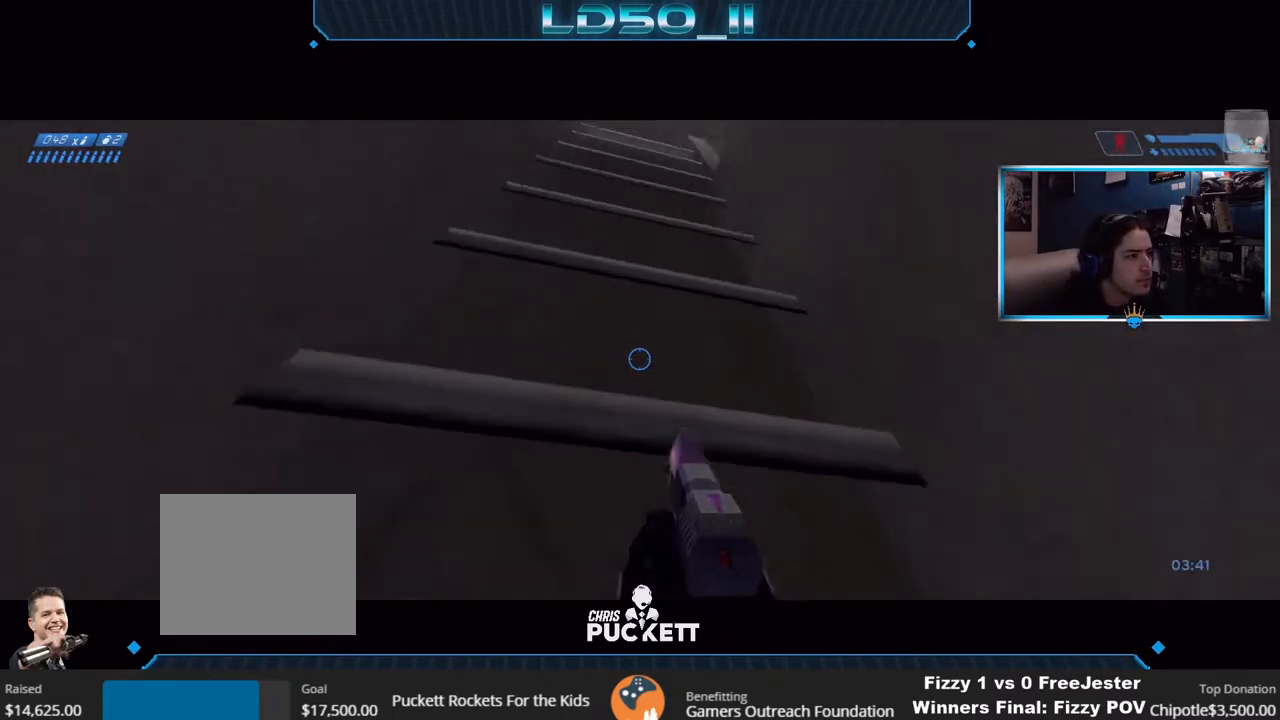
{"buttons": [], "left_stick": "down-right", "right_stick": "up", "events": [[17, "A", "down"], [50, "left_stick", "center"], [83, "A", "up"], [383, "Y", "down"], [417, "left_stick", "down-right"], [450, "Y", "up"]]}
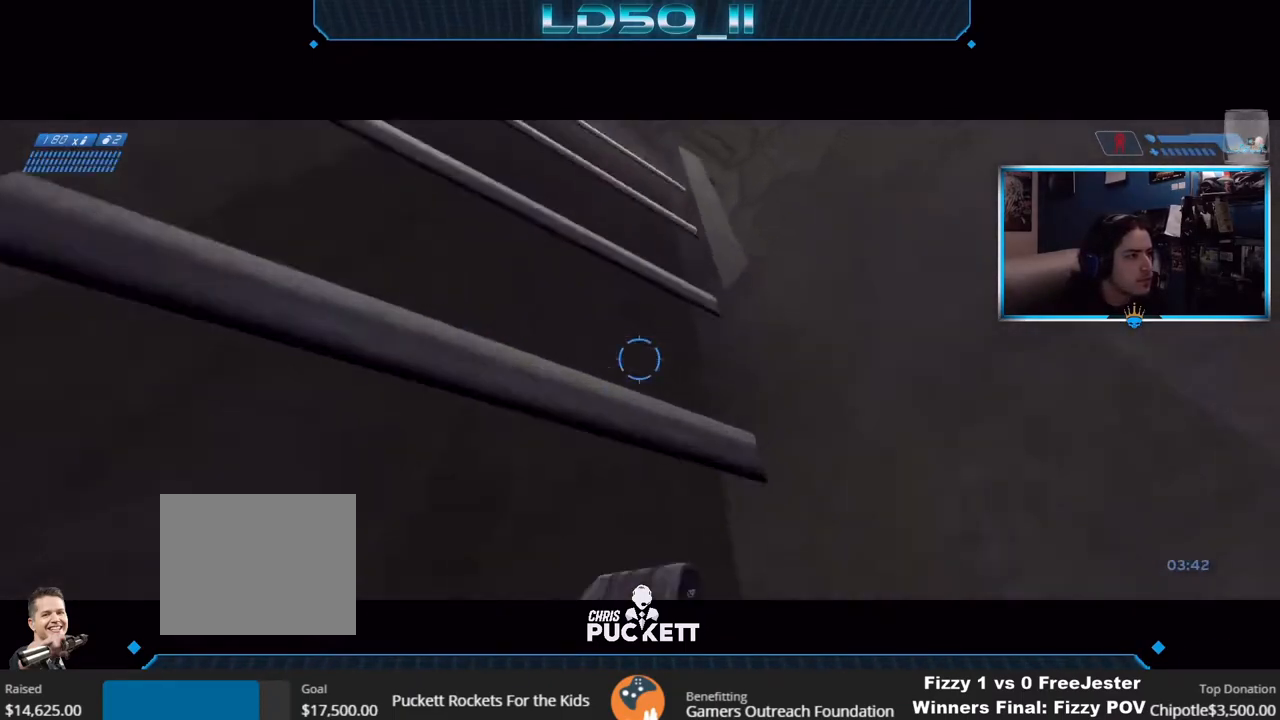
{"buttons": ["X"], "left_stick": "down-right", "right_stick": "up", "events": [[100, "left_stick", "down"], [183, "X", "down"], [350, "left_stick", "center"], [417, "left_stick", "down"], [500, "left_stick", "down-right"]]}
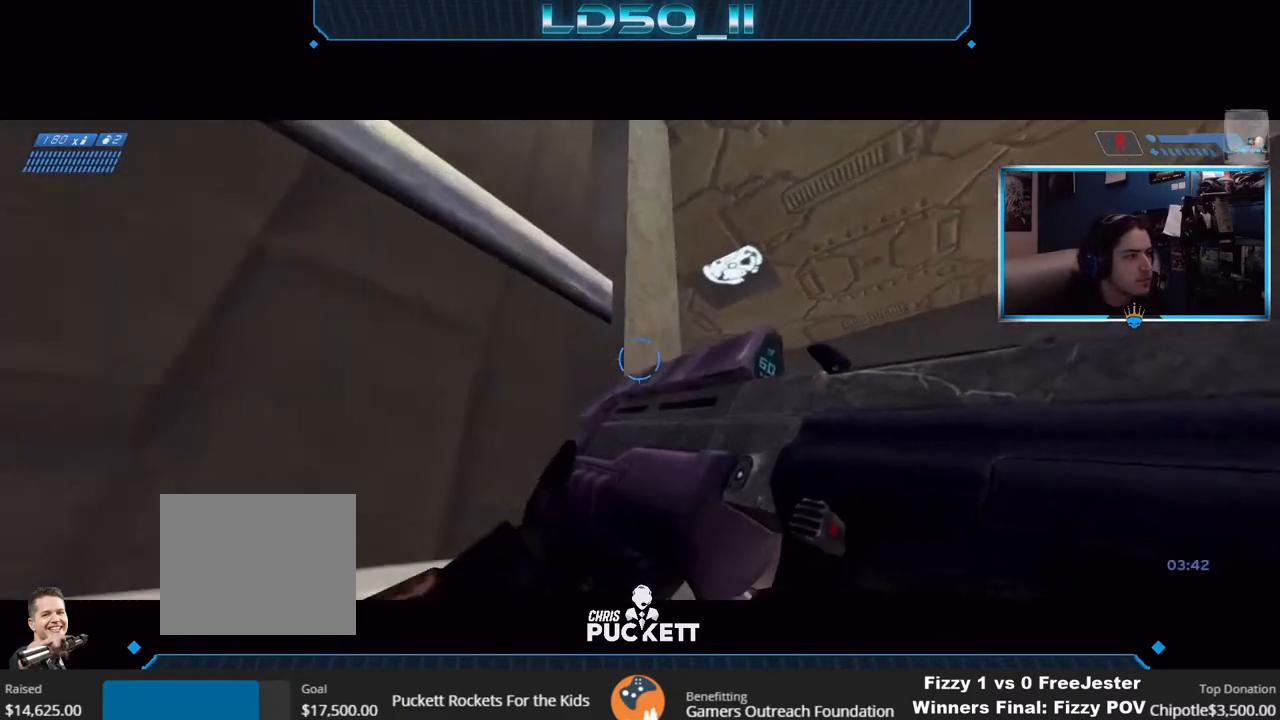
{"buttons": ["X"], "left_stick": "right", "right_stick": "left", "events": [[367, "right_stick", "up-left"], [400, "left_stick", "right"], [483, "right_stick", "left"]]}
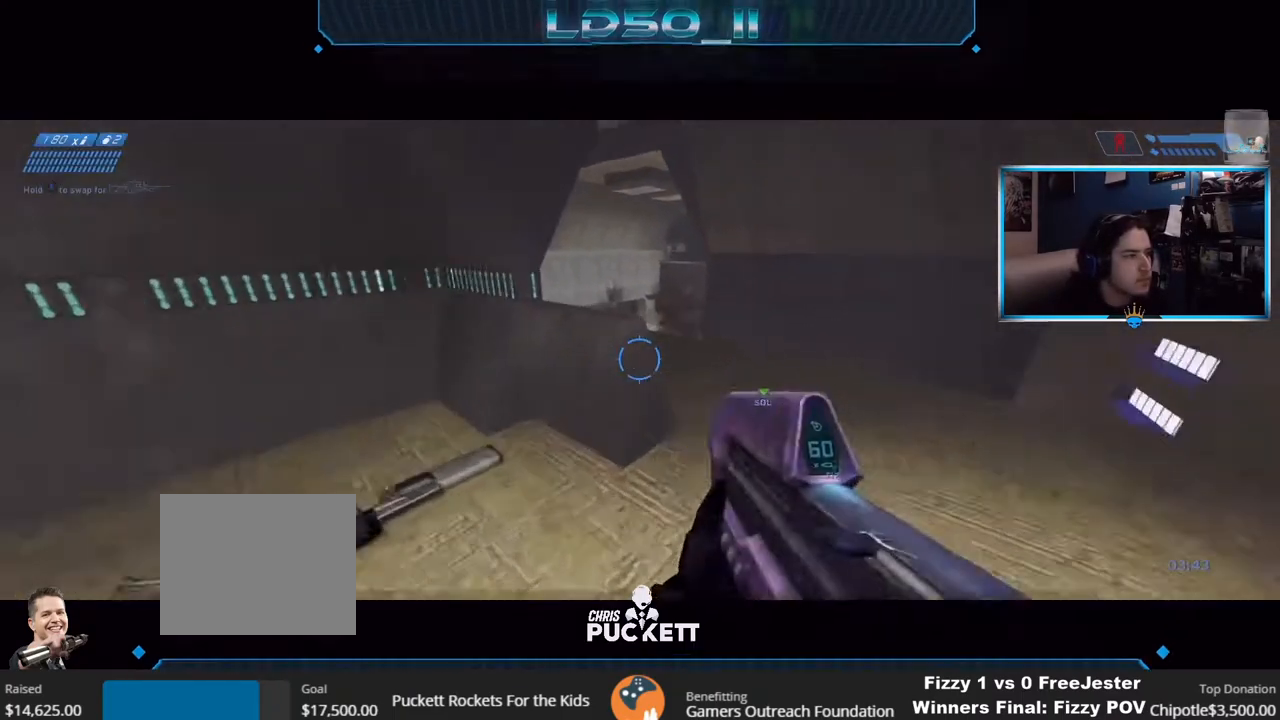
{"buttons": [], "left_stick": "up", "right_stick": "right", "events": [[100, "left_stick", "center"], [183, "R3", "down"], [183, "X", "up"], [200, "left_stick", "up"], [267, "R3", "up"], [317, "left_stick", "center"], [400, "left_stick", "up"], [467, "right_stick", "right"]]}
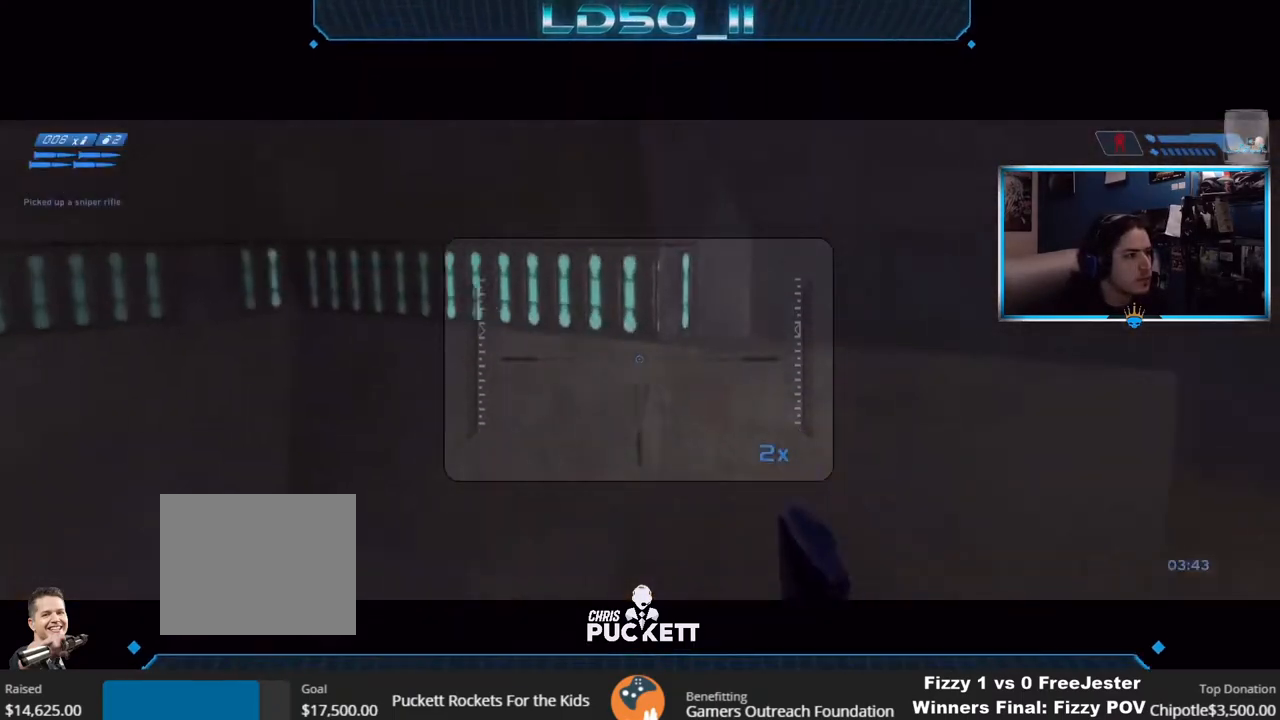
{"buttons": [], "left_stick": "left", "right_stick": "right", "events": [[17, "left_stick", "center"], [350, "left_stick", "left"]]}
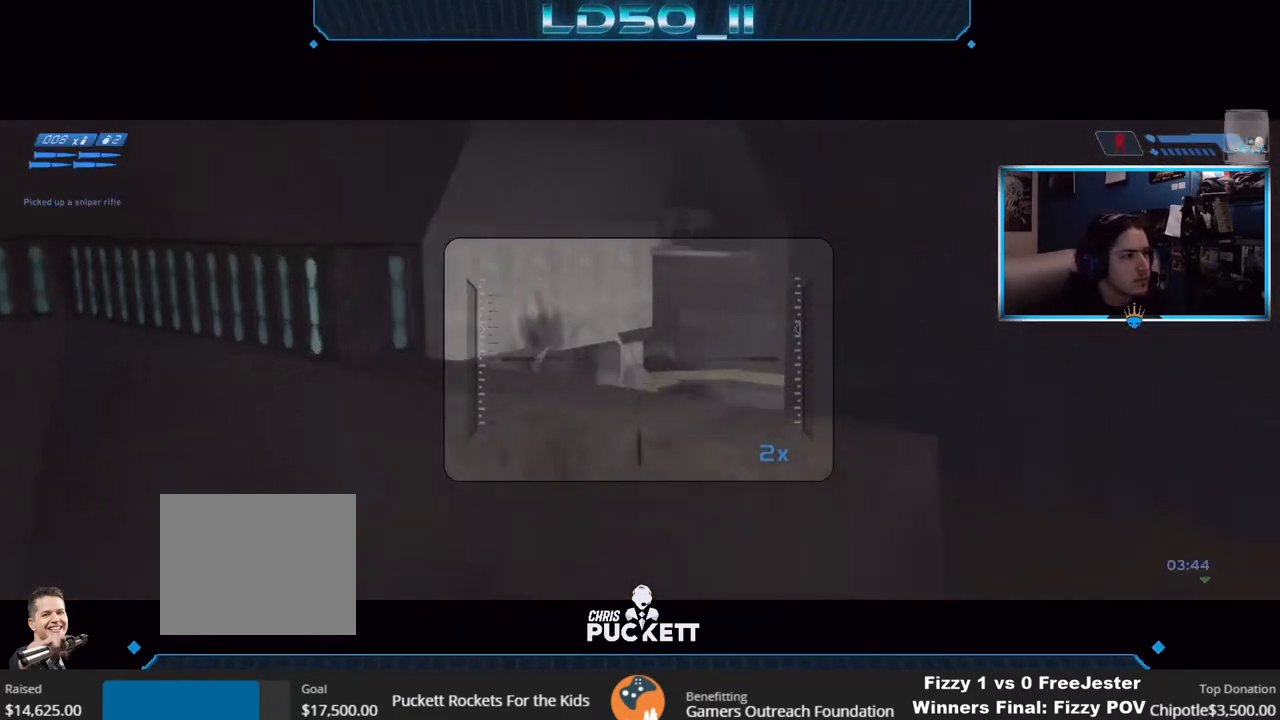
{"buttons": [], "left_stick": "left", "right_stick": "up", "events": [[233, "right_stick", "up-right"], [350, "right_stick", "up"]]}
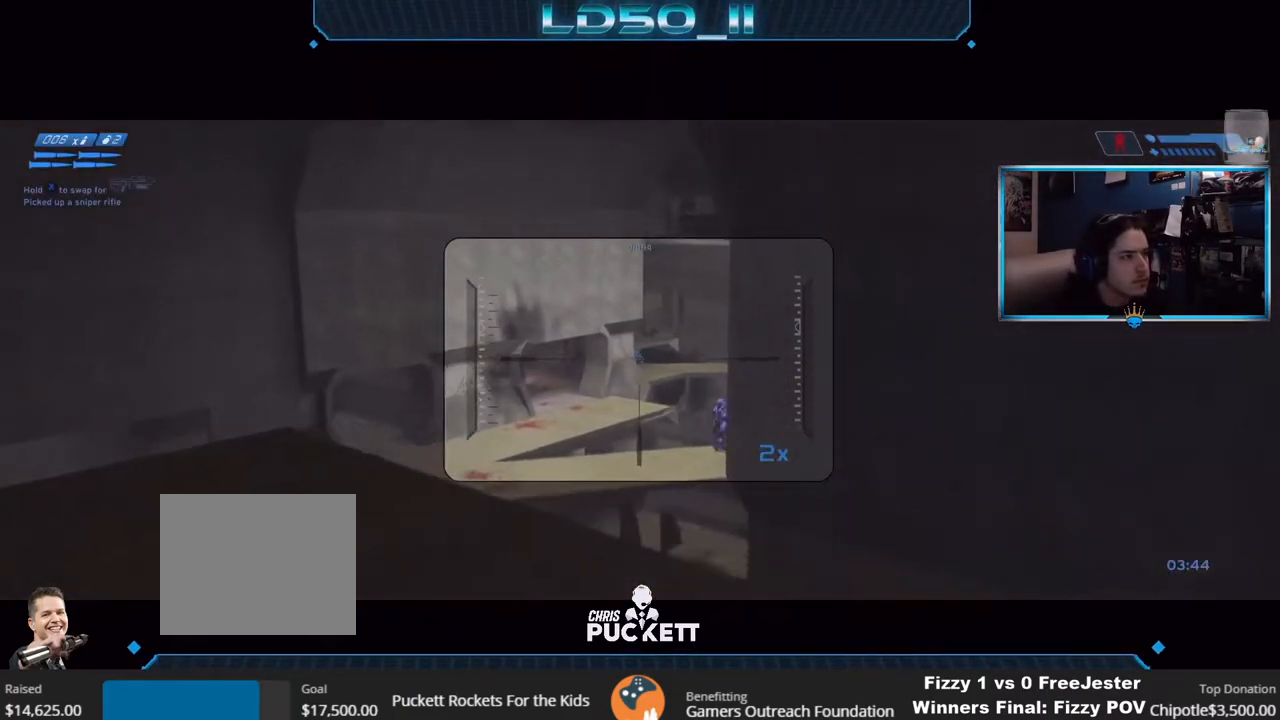
{"buttons": [], "left_stick": "up-left", "right_stick": "down", "events": [[33, "left_stick", "down-right"], [33, "right_stick", "up-left"], [150, "right_stick", "right"], [167, "R2", "down"], [217, "left_stick", "center"], [267, "right_stick", "down-right"], [350, "R2", "up"], [383, "right_stick", "down"], [467, "left_stick", "up-left"]]}
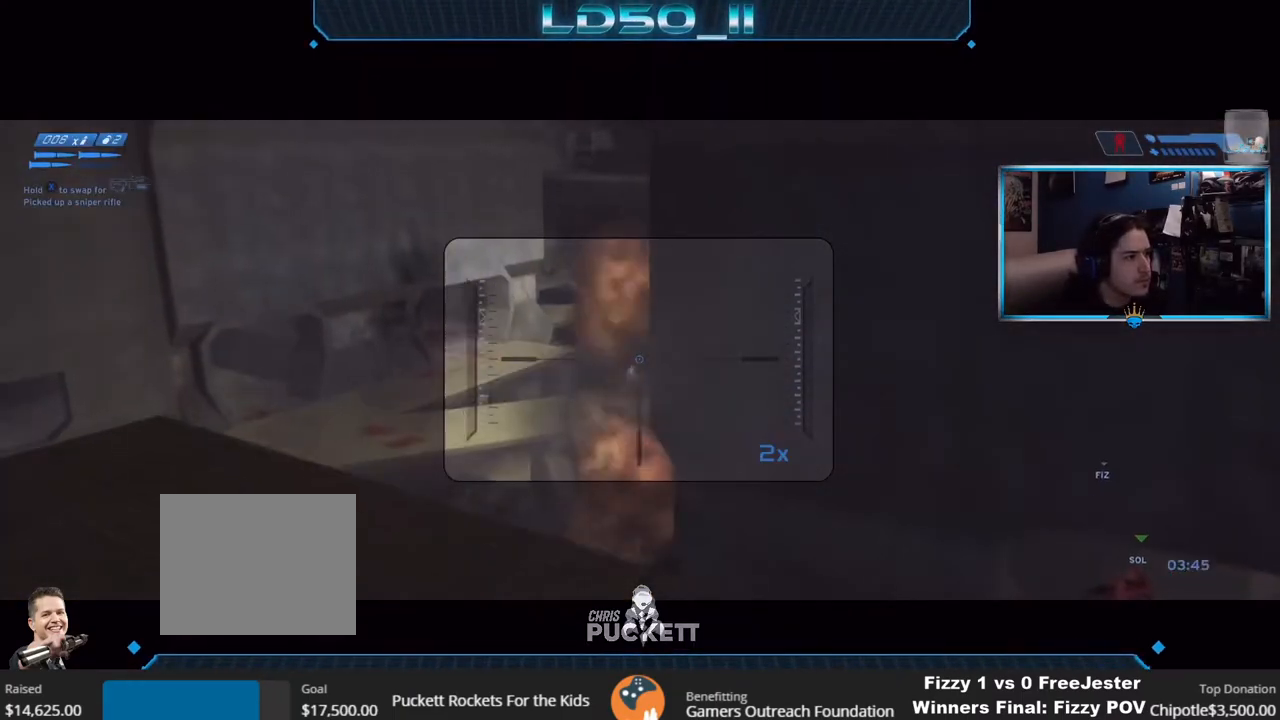
{"buttons": [], "left_stick": "center", "right_stick": "left", "events": [[33, "left_stick", "center"], [50, "right_stick", "up-left"], [233, "left_stick", "right"], [283, "right_stick", "left"], [300, "left_stick", "center"]]}
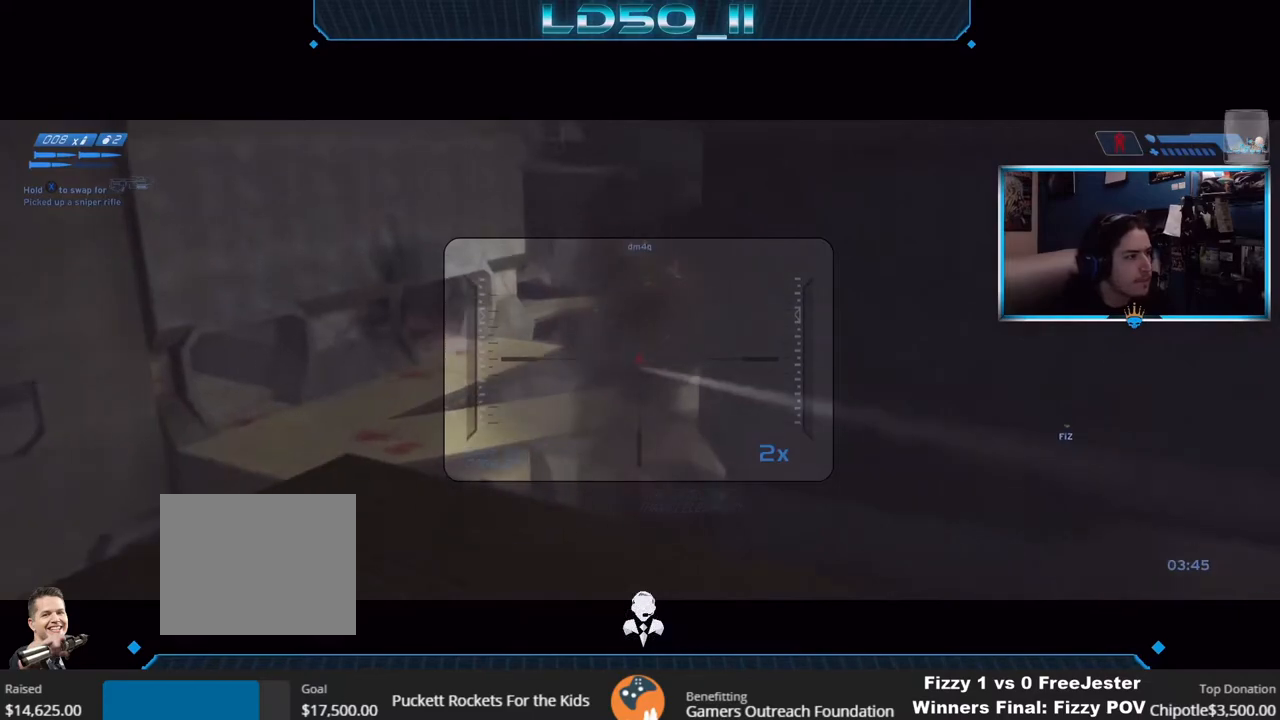
{"buttons": [], "left_stick": "center", "right_stick": "right", "events": [[33, "left_stick", "down"], [50, "R2", "down"], [83, "right_stick", "right"], [133, "left_stick", "left"], [217, "left_stick", "center"], [233, "R2", "up"]]}
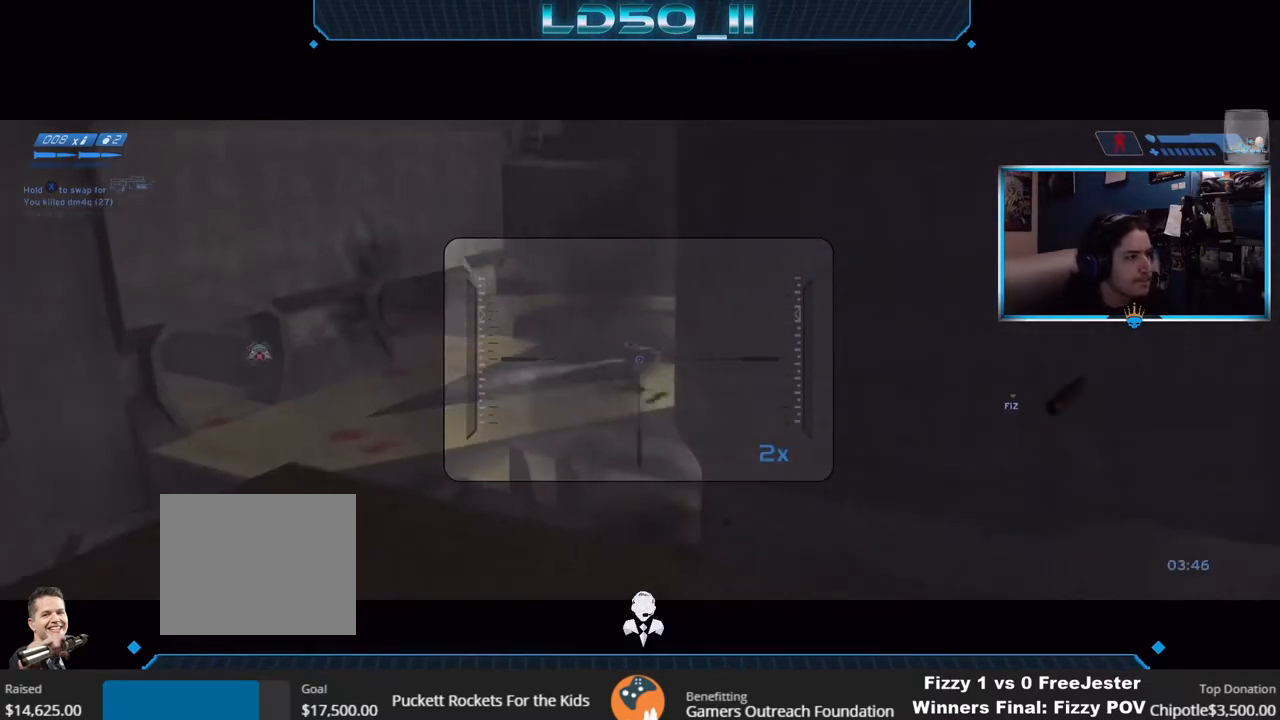
{"buttons": [], "left_stick": "center", "right_stick": "up-left", "events": [[167, "left_stick", "up-left"], [200, "right_stick", "down"], [283, "left_stick", "center"], [333, "right_stick", "up-left"], [400, "left_stick", "up"], [500, "left_stick", "center"]]}
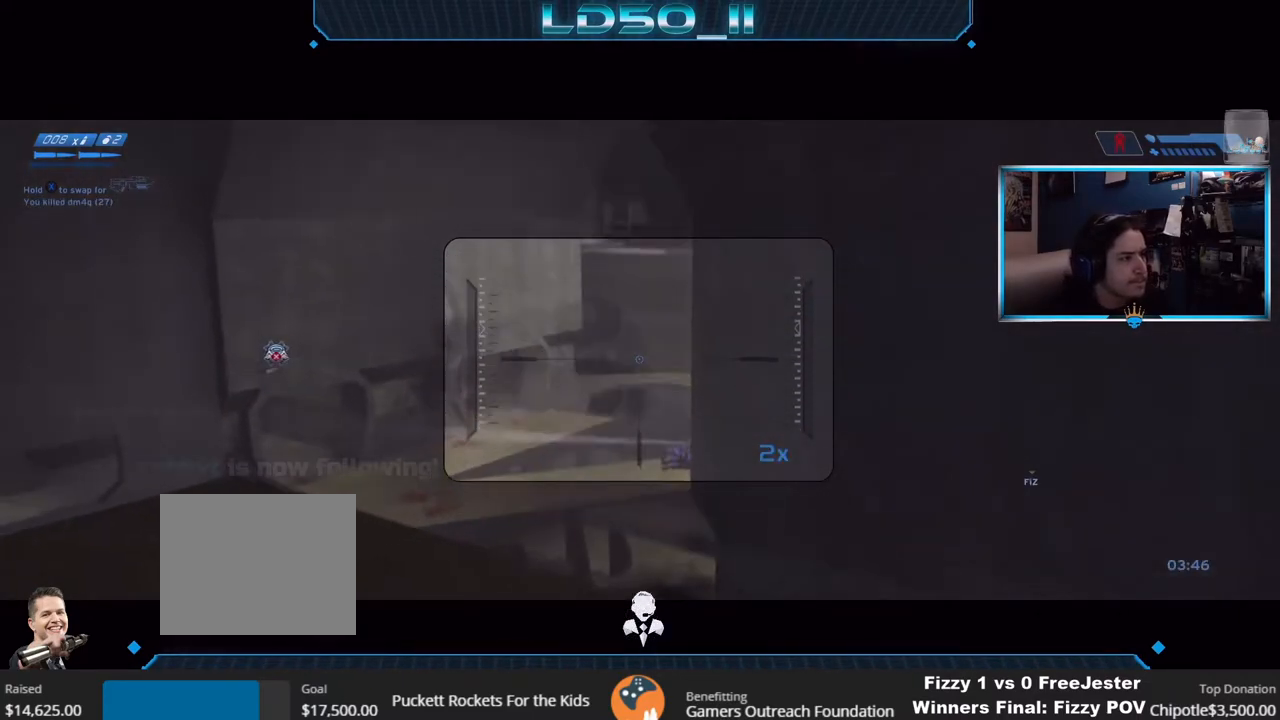
{"buttons": [], "left_stick": "down-right", "right_stick": "left", "events": [[33, "left_stick", "down"], [150, "left_stick", "center"], [283, "left_stick", "down-right"], [417, "right_stick", "left"]]}